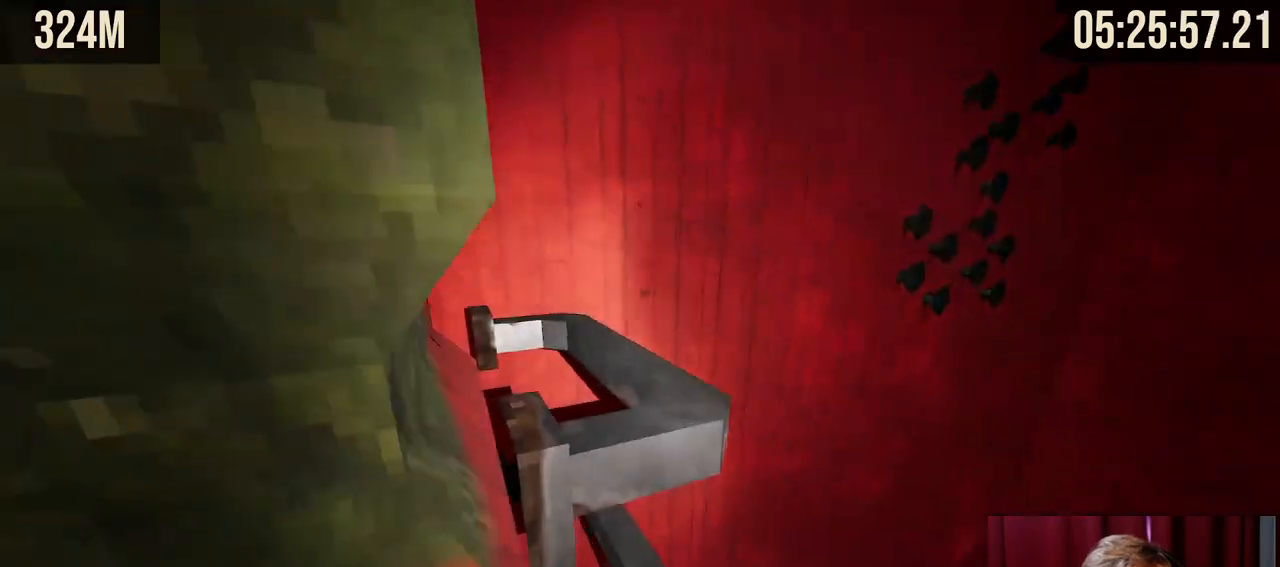
Gameplay with keyboard and mouse; each line is a JSON object with the keys and mouse buttons held at the frame after it. "events" lists presses ("down") and releases ("up") of "a", "ctrl", "d", "e", "f", "q", "r", "s", "shift", "space", "tab", "w", "mouse_left", "mouse_wheel", "mouse_right", "mouse_mb4" and "mouse_mb5" between this image and that frame as [ms after this image, input, new state], when the widget could be followed in between. "mouse_left", "mouse_wheel", "mouse_right", "mouse_mb4", "mouse_mb5" = the "left", "wheel", "right", "mb4", "mb5" buttons of the "mouse" list. No other keys are recorded. "wheel" means that the mouse wheel is clicked or scrolled. Mouse movement is not recorded.
{"keys": ["w"], "mouse": [], "events": [[17, "space", "down"], [150, "space", "up"], [250, "a", "down"], [350, "a", "up"]]}
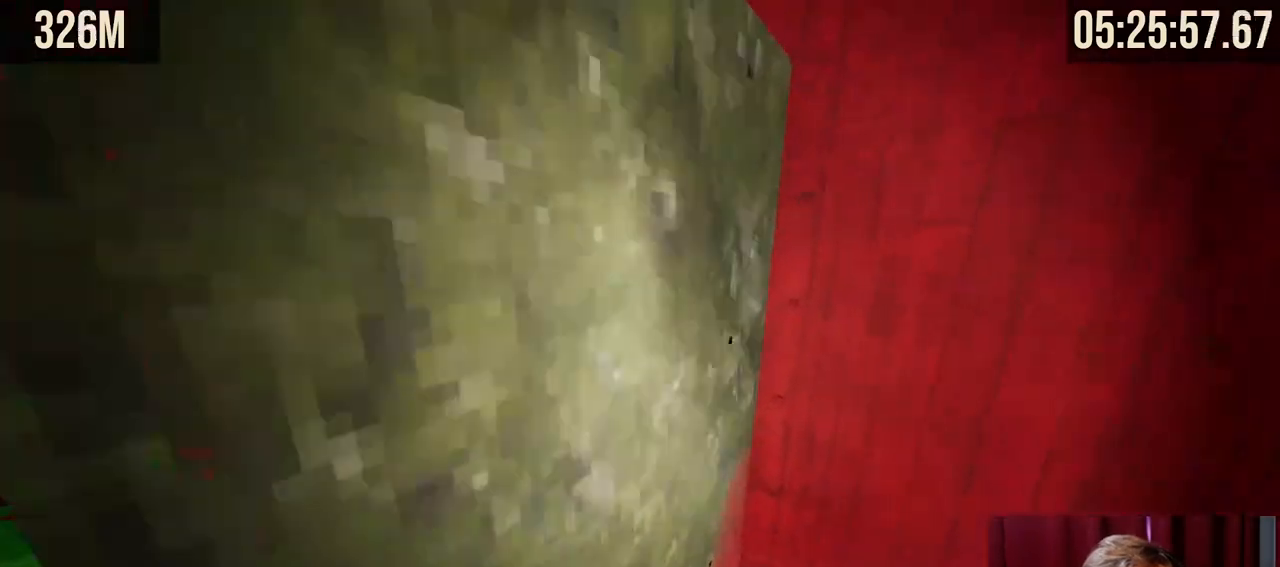
{"keys": [], "mouse": [], "events": [[117, "a", "down"], [184, "w", "up"], [317, "a", "up"]]}
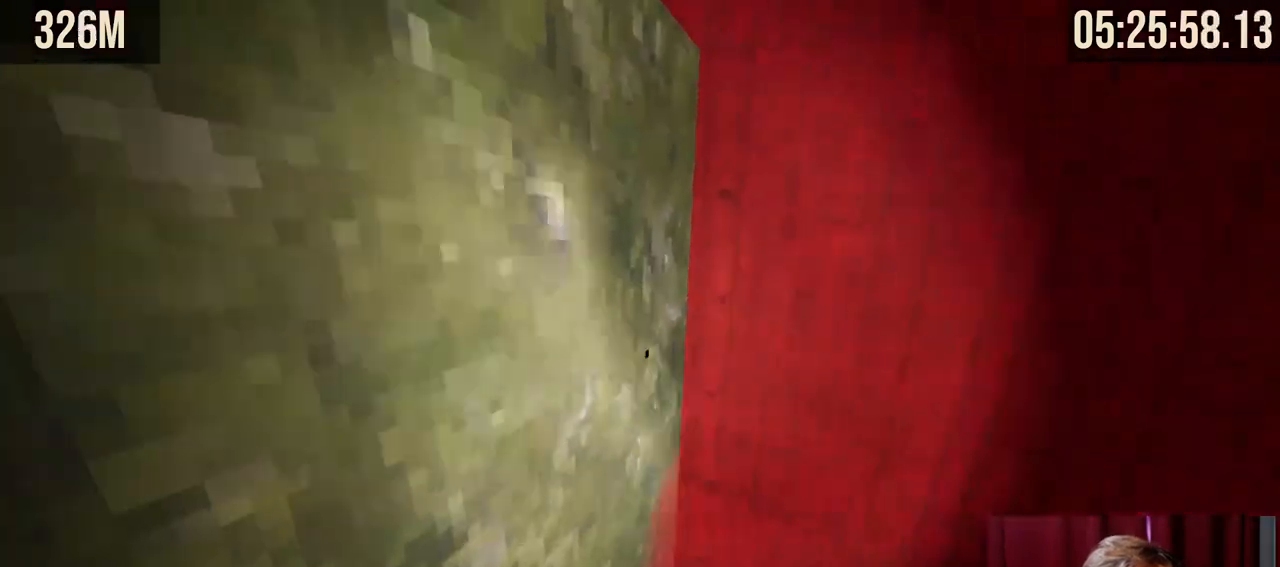
{"keys": ["w"], "mouse": ["right"], "events": [[450, "mouse_right", "down"], [450, "w", "down"]]}
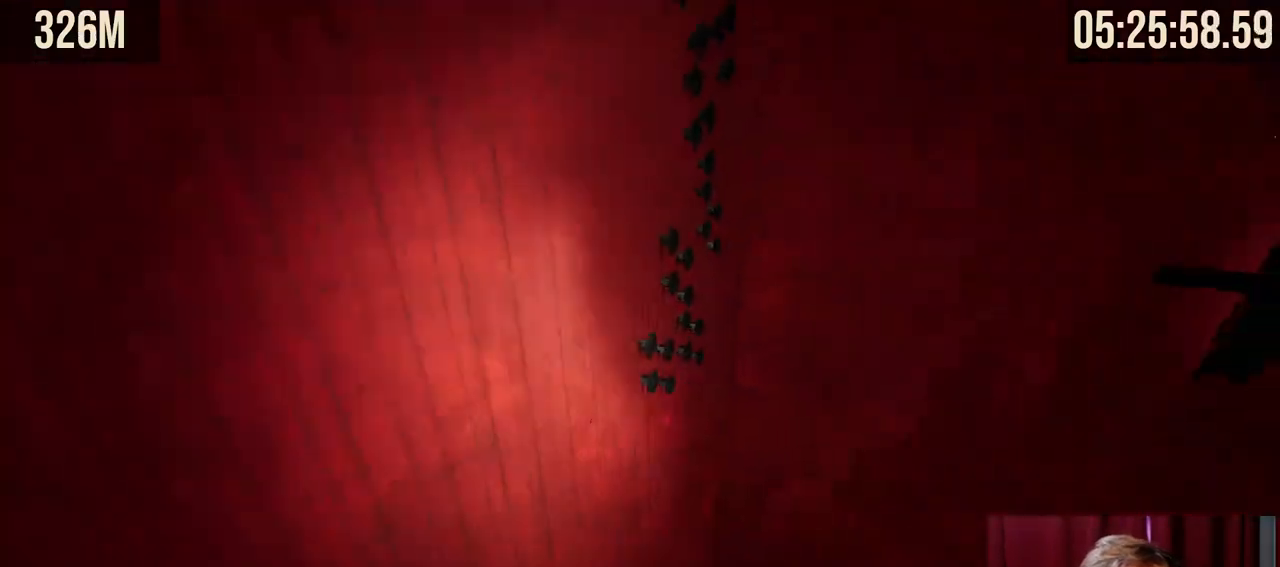
{"keys": ["w"], "mouse": ["right"], "events": [[84, "space", "down"], [267, "space", "up"]]}
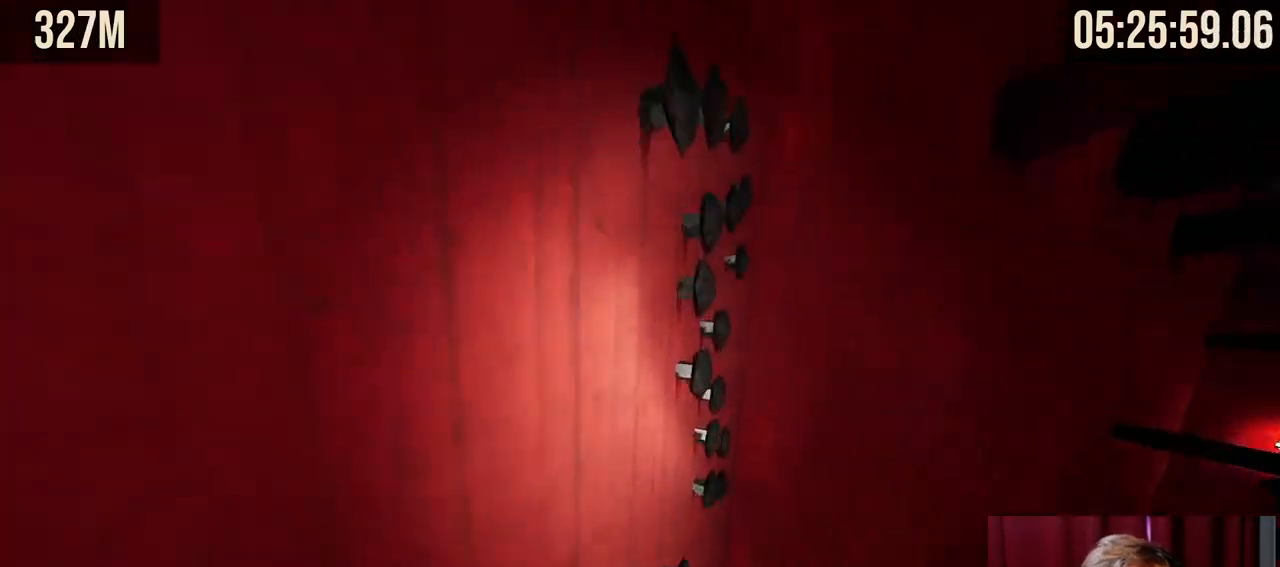
{"keys": ["w"], "mouse": [], "events": [[334, "mouse_right", "up"]]}
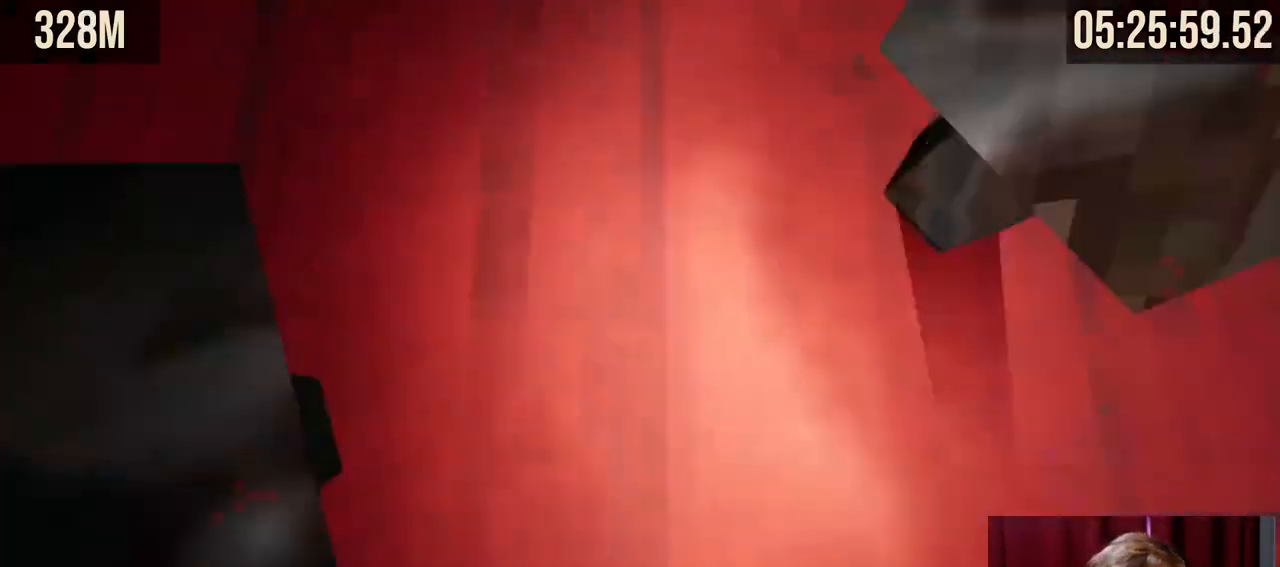
{"keys": ["w"], "mouse": [], "events": [[334, "d", "down"], [417, "d", "up"]]}
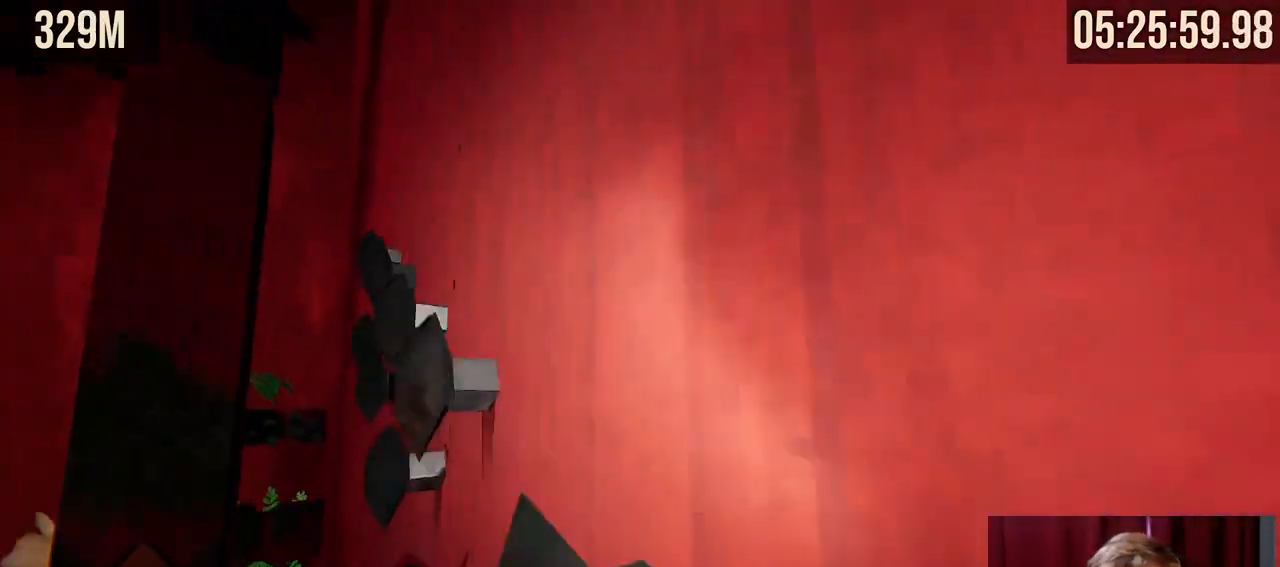
{"keys": ["d", "w"], "mouse": [], "events": [[50, "d", "down"]]}
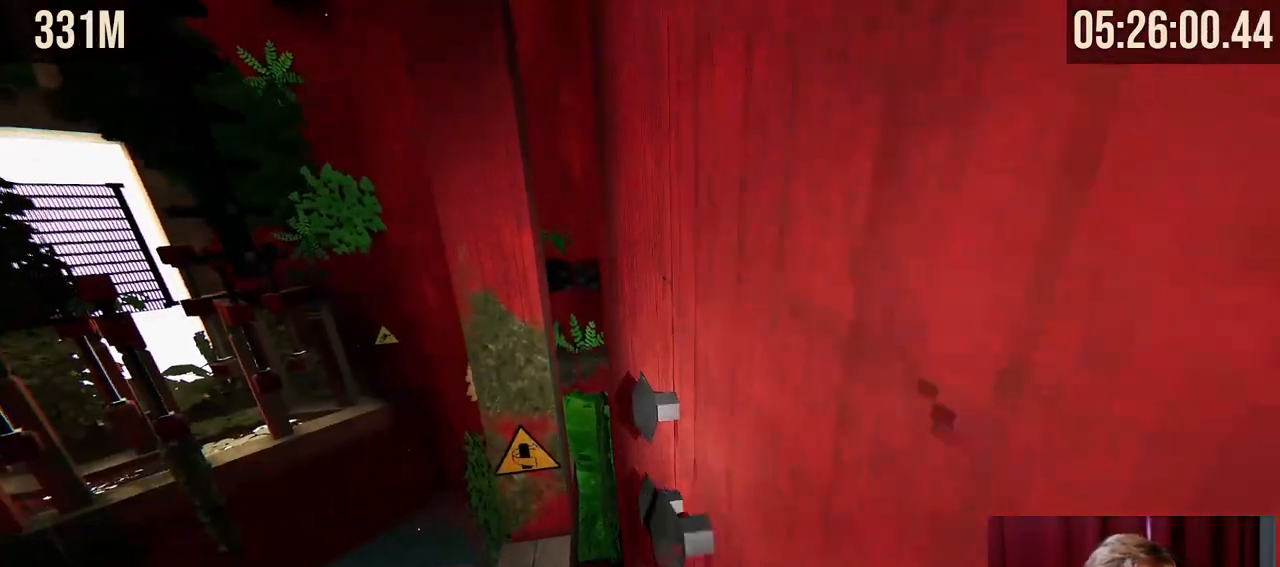
{"keys": ["a", "w"], "mouse": [], "events": [[217, "d", "up"], [384, "a", "down"]]}
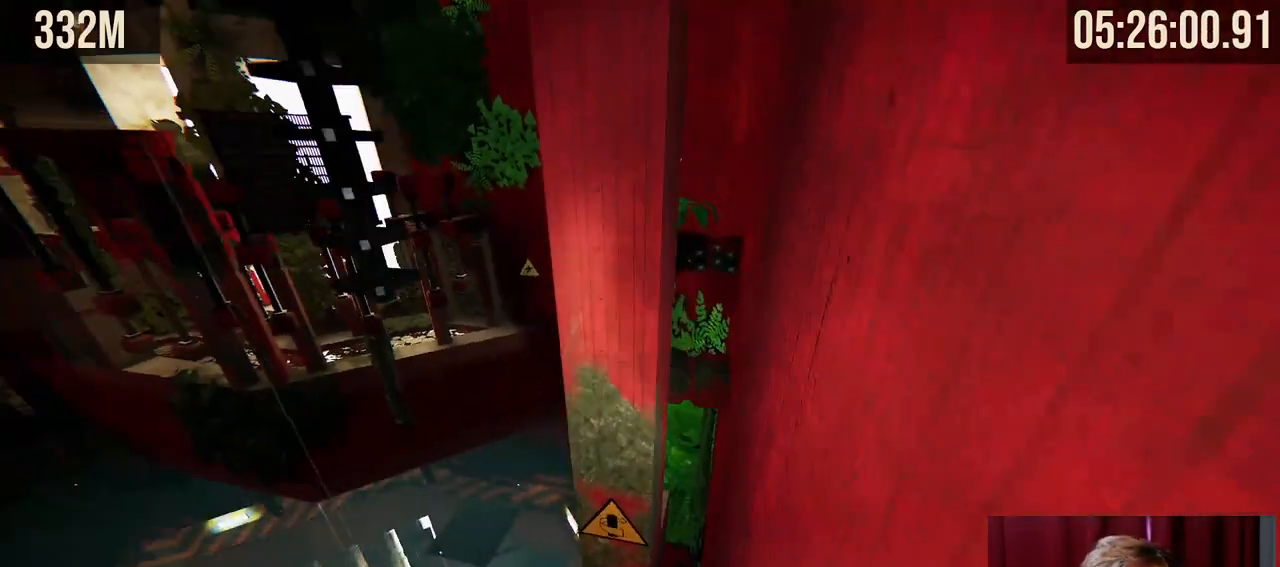
{"keys": [], "mouse": [], "events": [[34, "a", "up"], [317, "w", "up"]]}
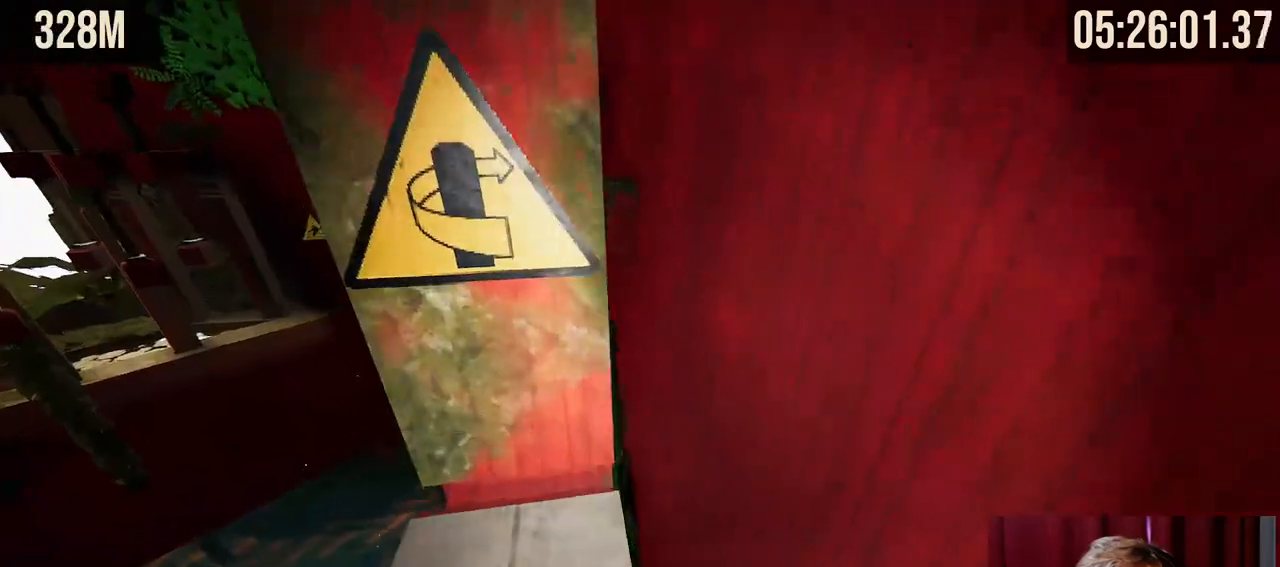
{"keys": ["w"], "mouse": ["right"], "events": [[150, "w", "down"], [184, "mouse_right", "down"], [317, "space", "down"], [450, "space", "up"]]}
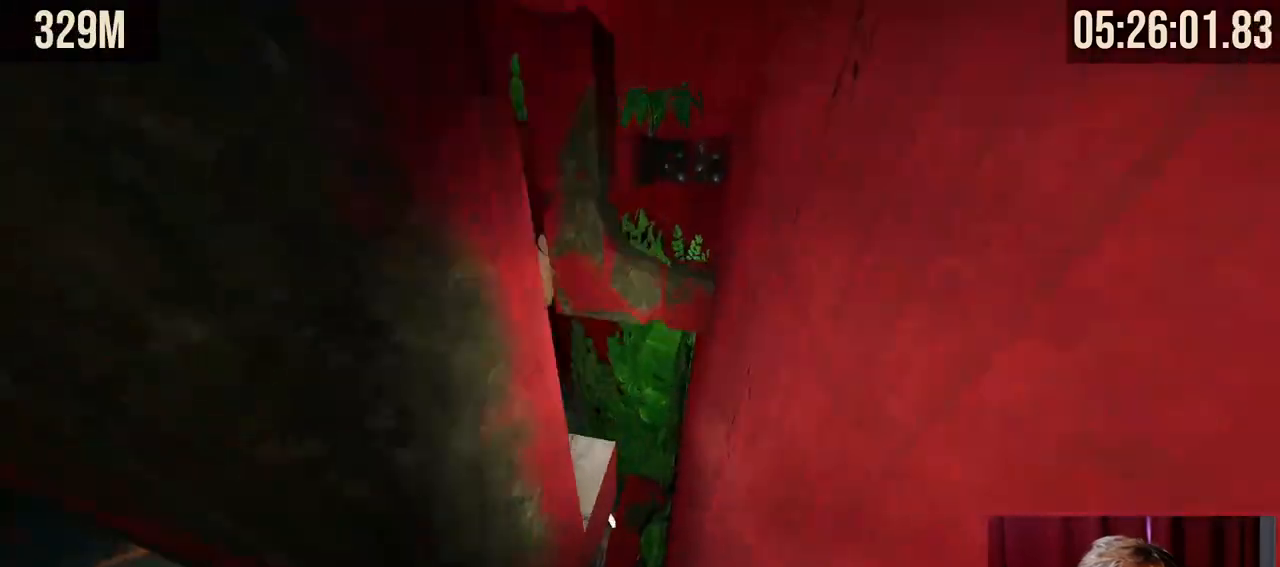
{"keys": [], "mouse": [], "events": [[50, "a", "down"], [167, "mouse_right", "up"], [217, "w", "up"], [367, "a", "up"]]}
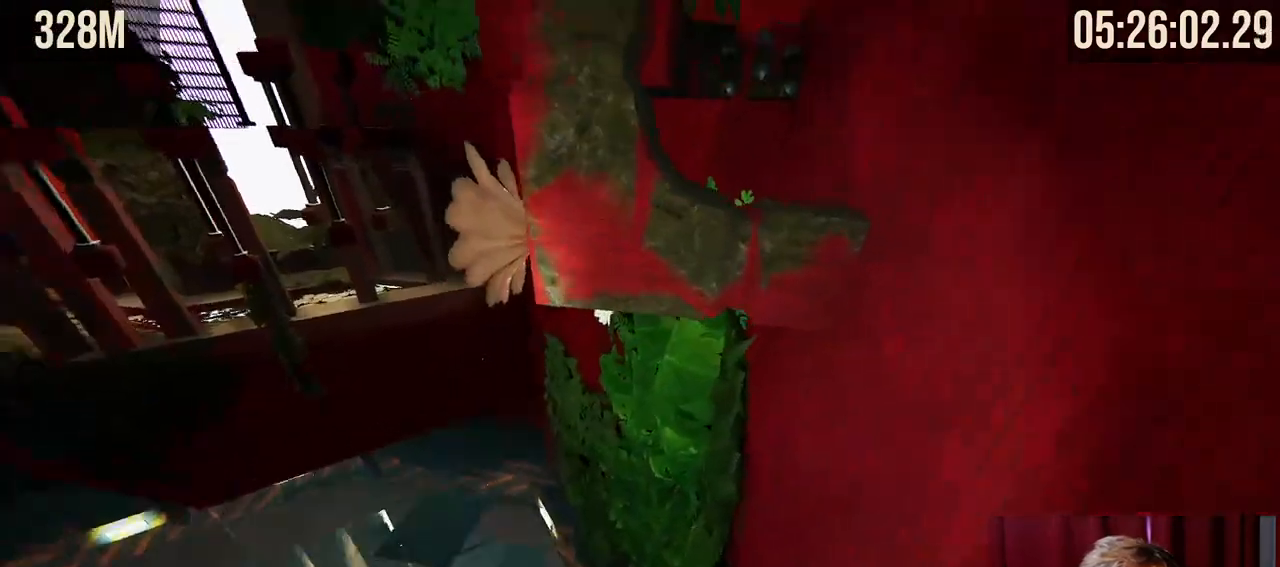
{"keys": ["w"], "mouse": ["right"], "events": [[284, "mouse_right", "down"], [317, "w", "down"]]}
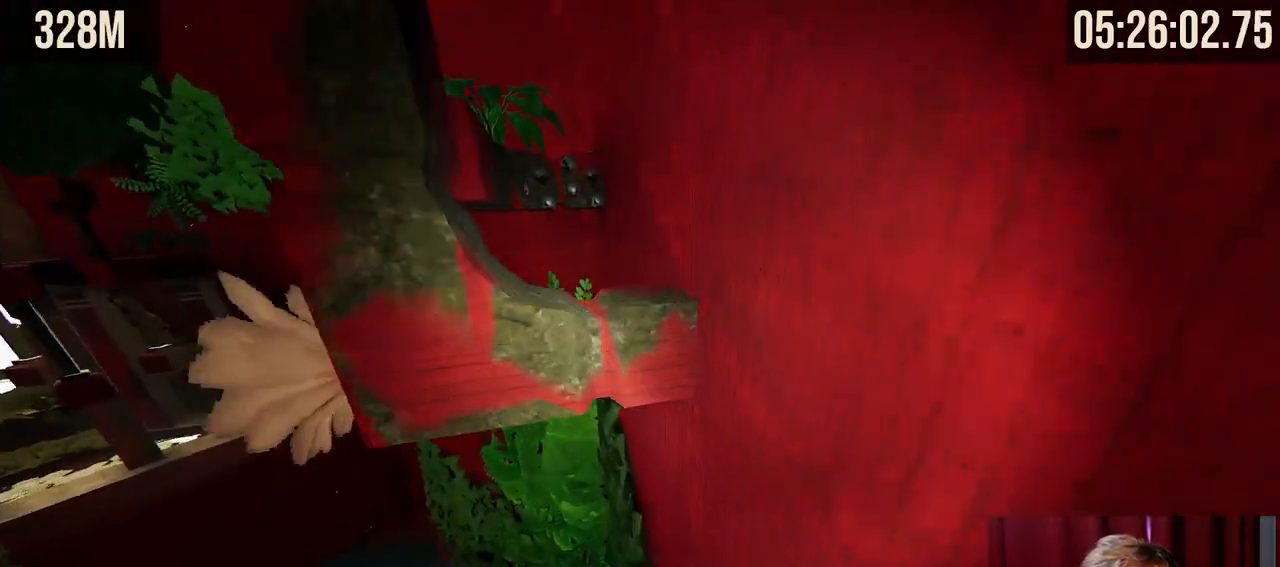
{"keys": [], "mouse": [], "events": [[84, "space", "down"], [284, "space", "up"], [334, "mouse_right", "up"], [400, "w", "up"]]}
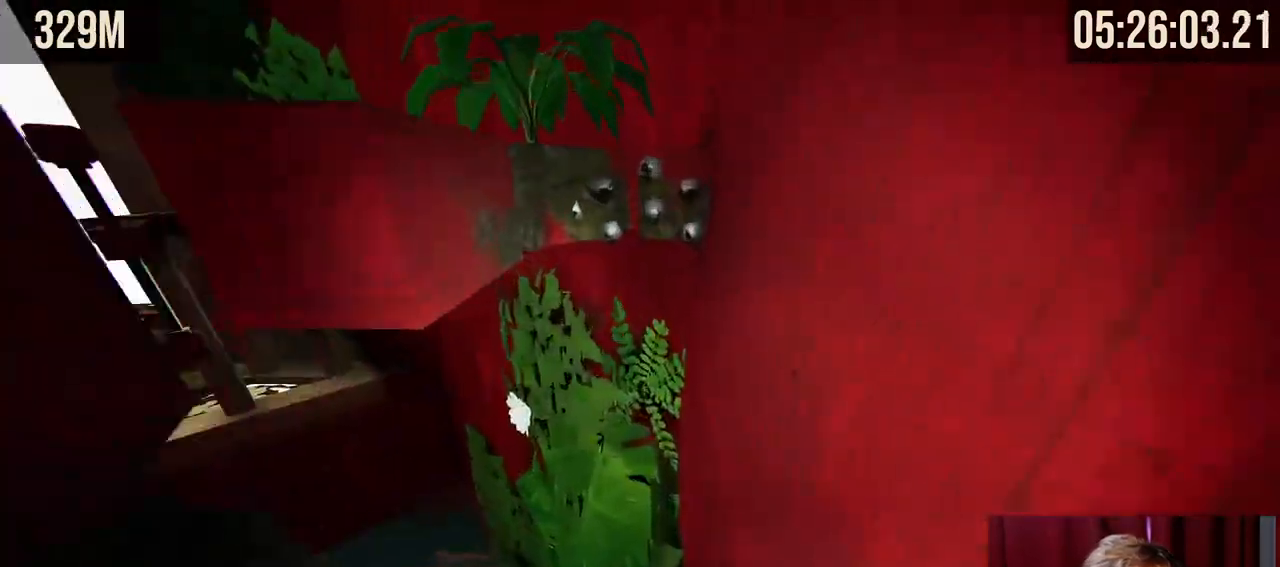
{"keys": [], "mouse": ["right"], "events": [[17, "d", "down"], [100, "d", "up"], [467, "mouse_right", "down"]]}
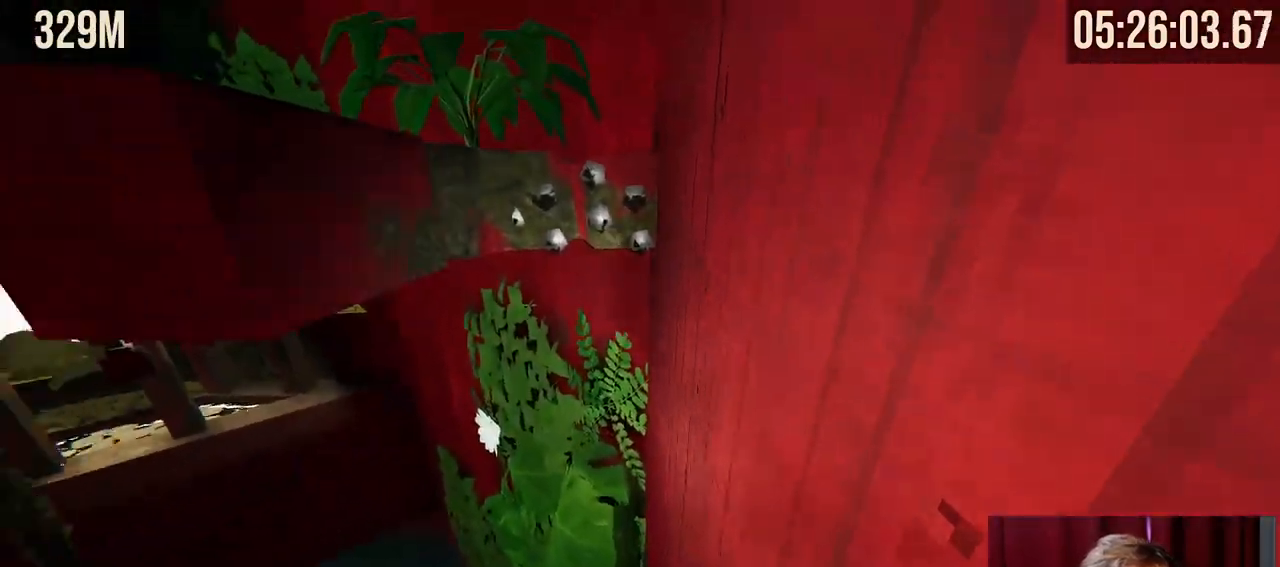
{"keys": ["w"], "mouse": ["right"], "events": [[34, "w", "down"], [184, "space", "down"], [434, "space", "up"]]}
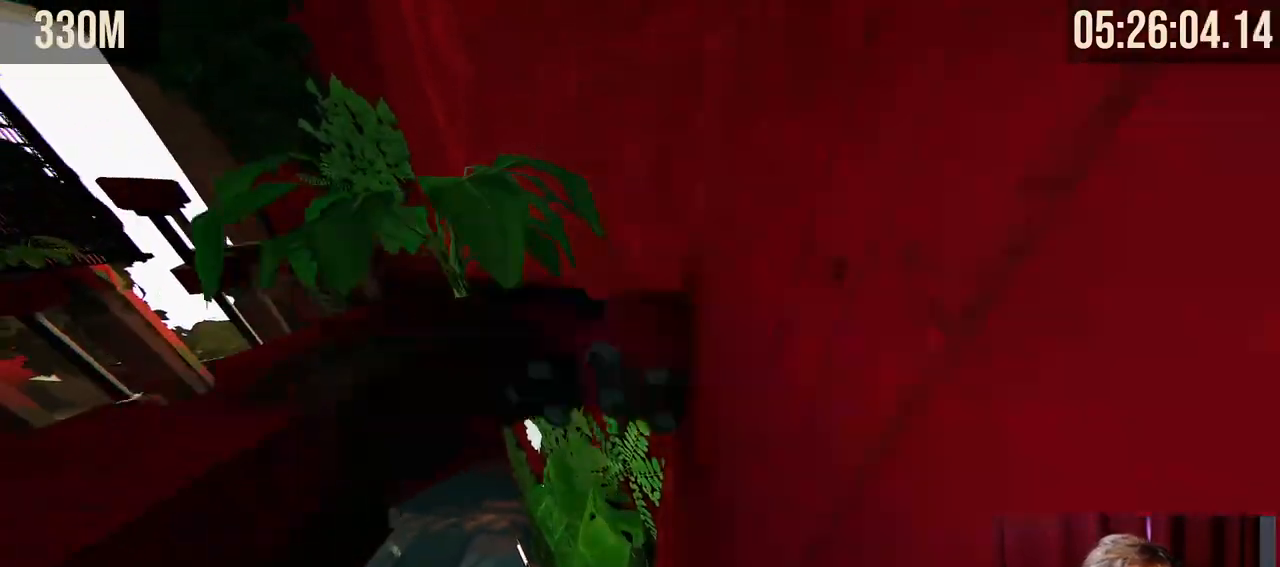
{"keys": ["d", "w"], "mouse": [], "events": [[84, "d", "down"], [267, "mouse_mb5", "down"], [317, "mouse_right", "up"], [334, "mouse_mb5", "up"]]}
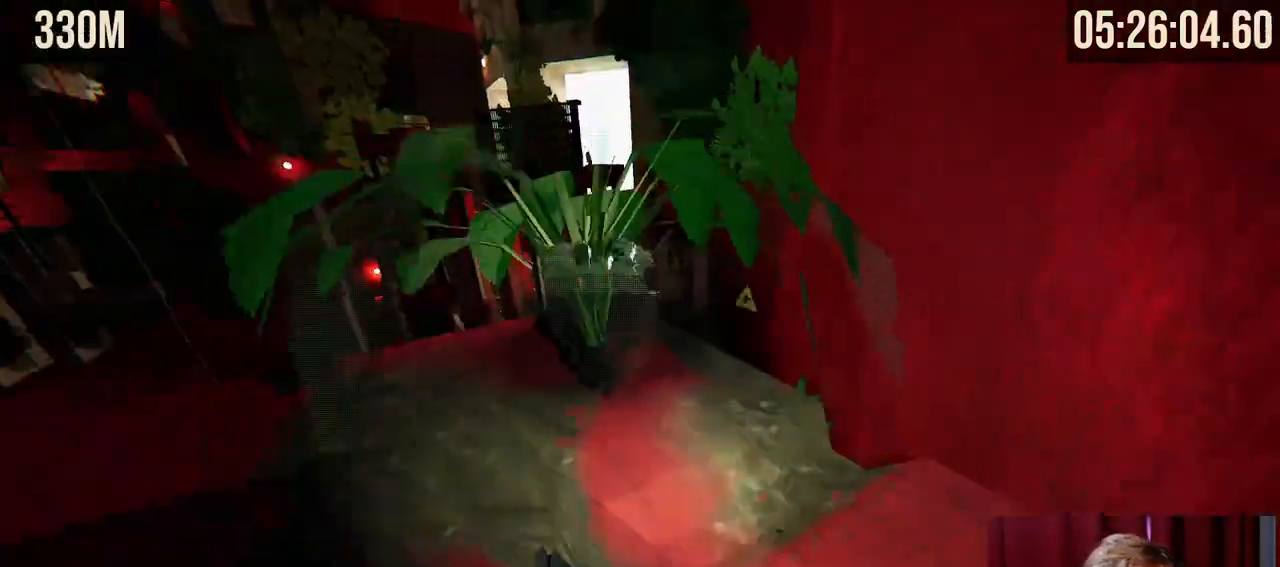
{"keys": [], "mouse": [], "events": [[167, "d", "up"], [284, "d", "down"], [384, "d", "up"], [384, "w", "up"], [417, "a", "down"], [500, "a", "up"]]}
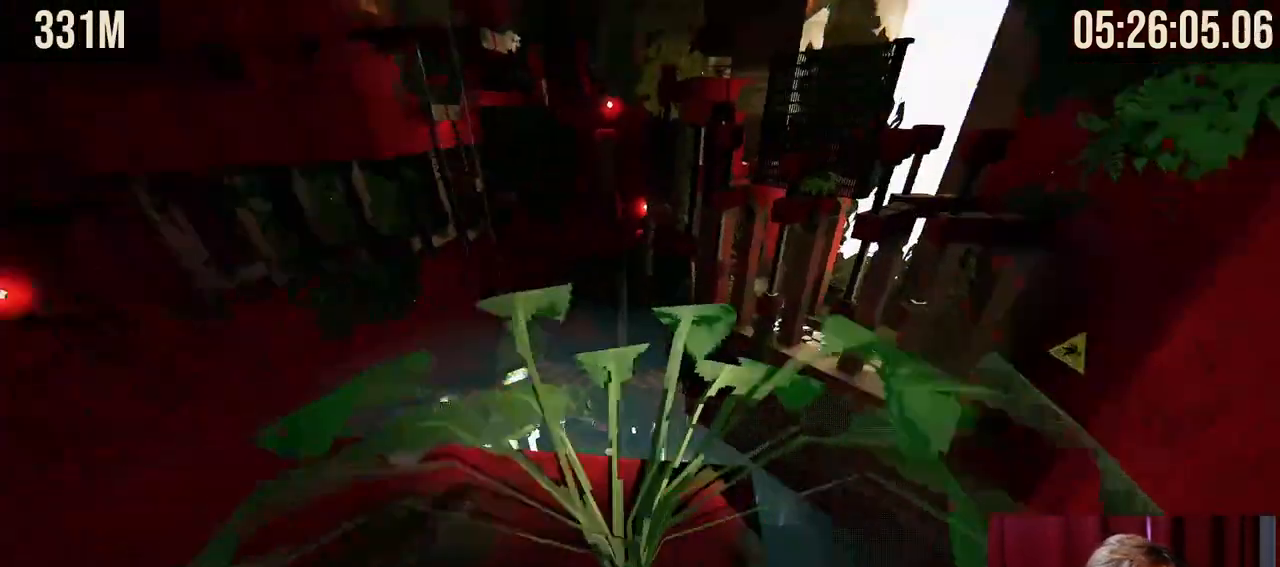
{"keys": [], "mouse": [], "events": [[134, "w", "down"], [150, "d", "down"], [250, "d", "up"], [267, "w", "up"]]}
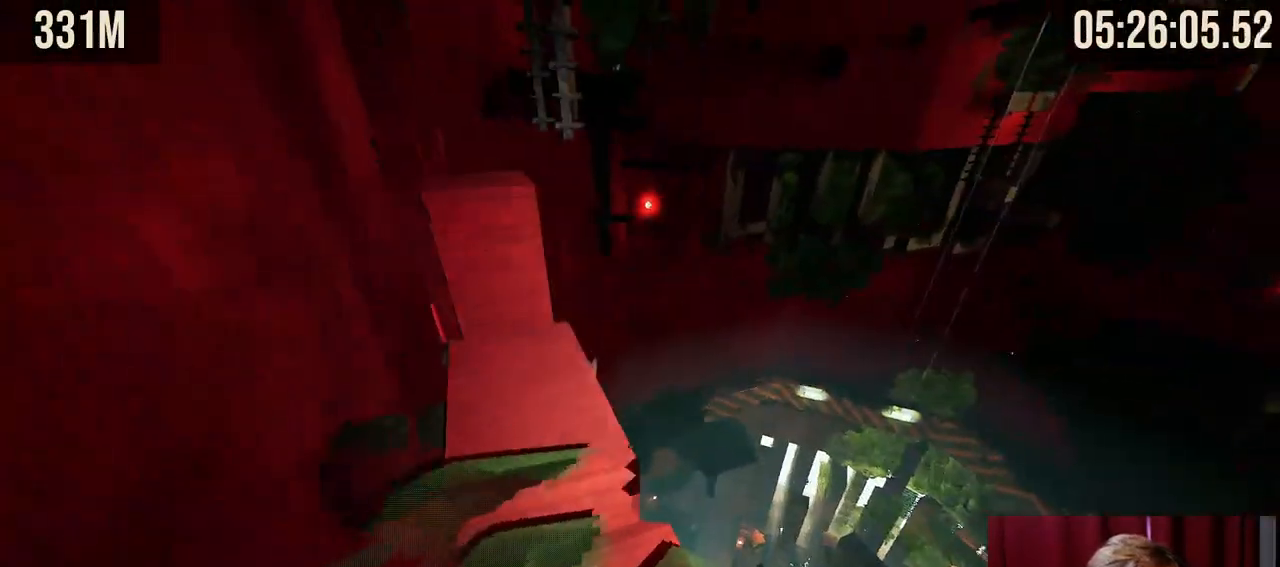
{"keys": ["w"], "mouse": [], "events": [[34, "w", "down"]]}
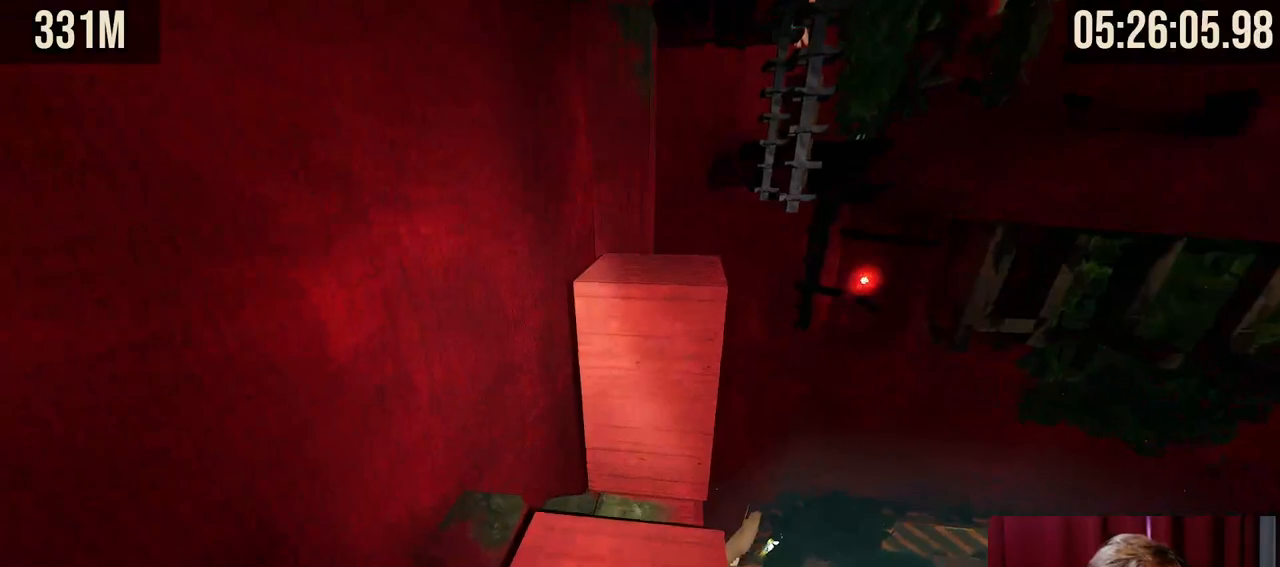
{"keys": [], "mouse": [], "events": [[234, "space", "down"], [350, "space", "up"], [500, "w", "up"]]}
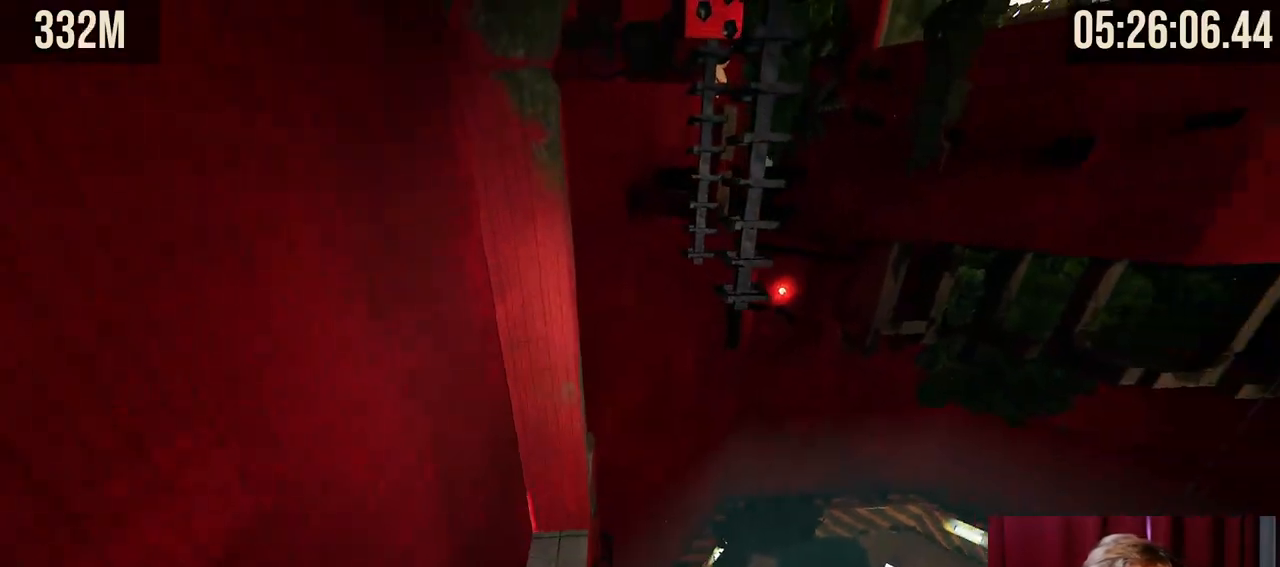
{"keys": [], "mouse": [], "events": []}
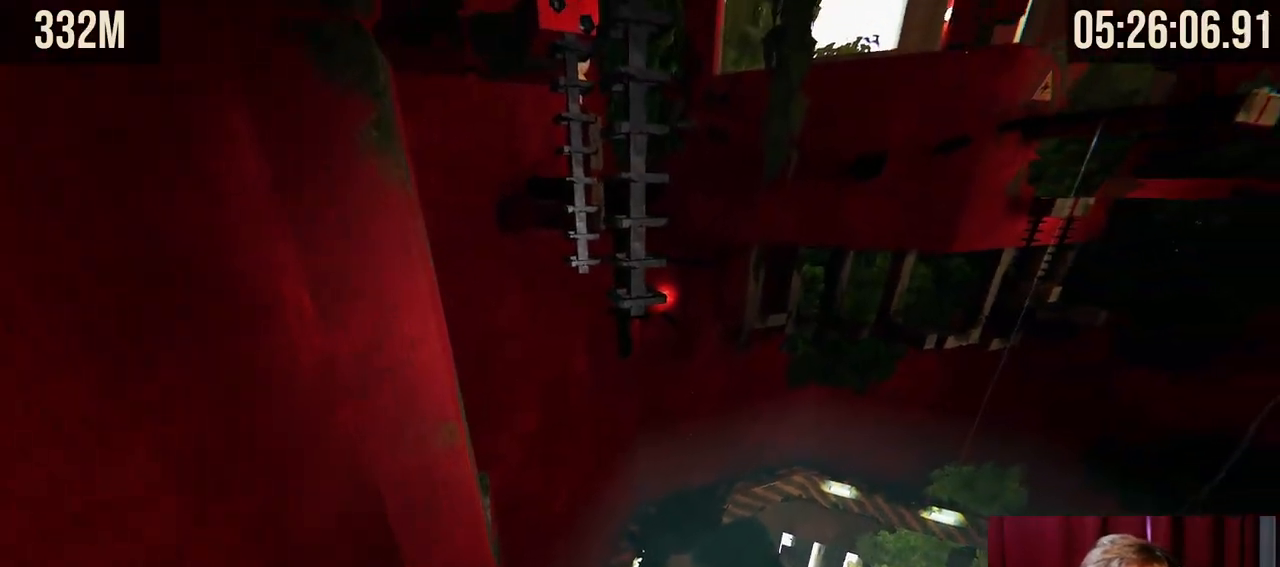
{"keys": ["space", "w"], "mouse": ["right"], "events": [[34, "mouse_right", "down"], [134, "w", "down"], [367, "space", "down"]]}
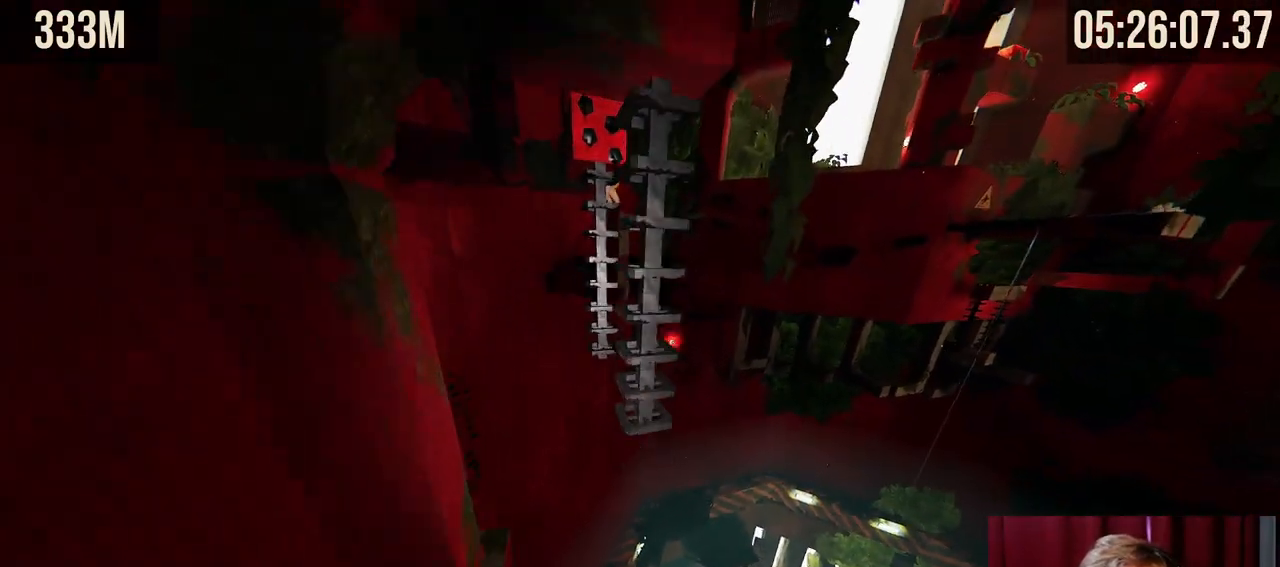
{"keys": ["w"], "mouse": ["right"], "events": [[134, "space", "up"]]}
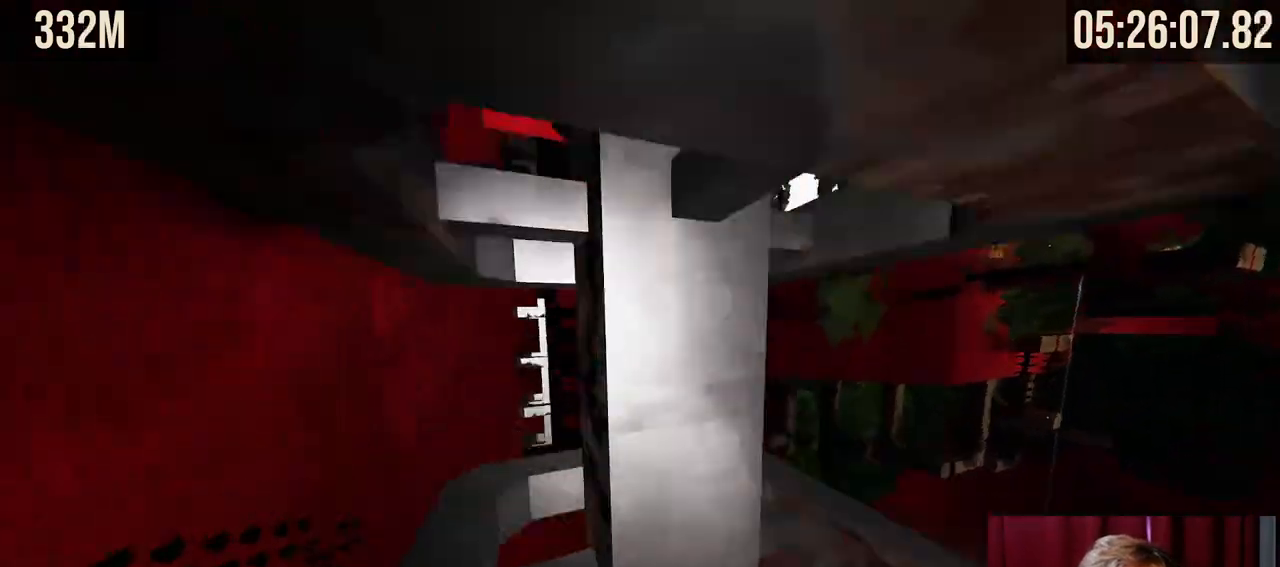
{"keys": ["shift"], "mouse": [], "events": [[17, "mouse_right", "up"], [184, "shift", "down"], [184, "w", "up"]]}
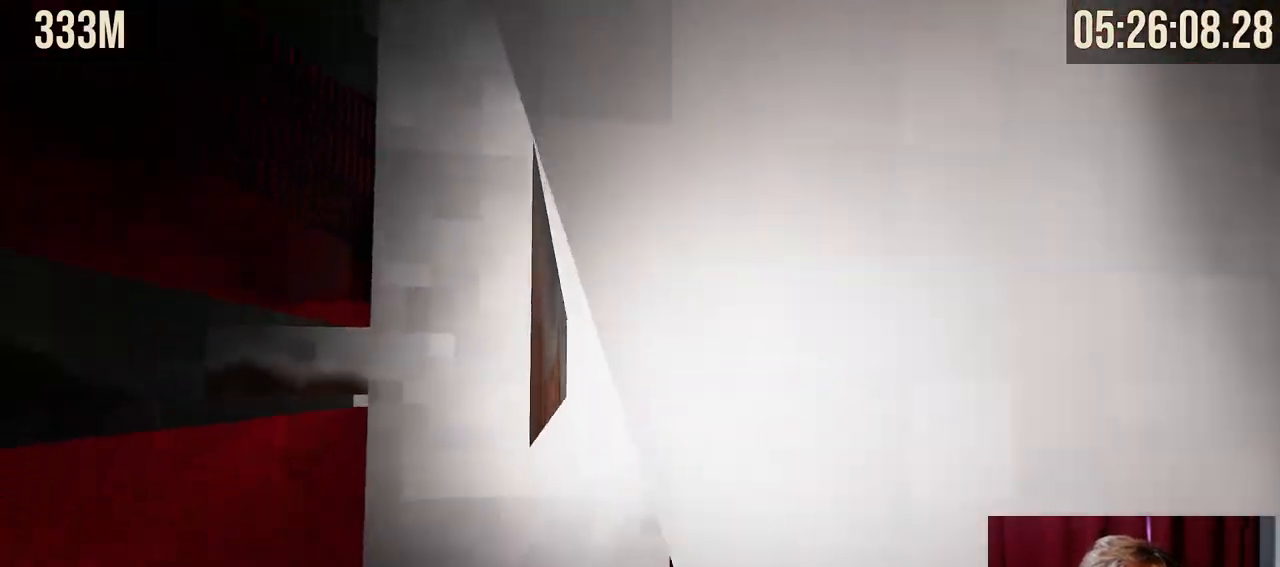
{"keys": ["shift", "w"], "mouse": [], "events": [[17, "d", "down"], [134, "w", "down"], [484, "d", "up"]]}
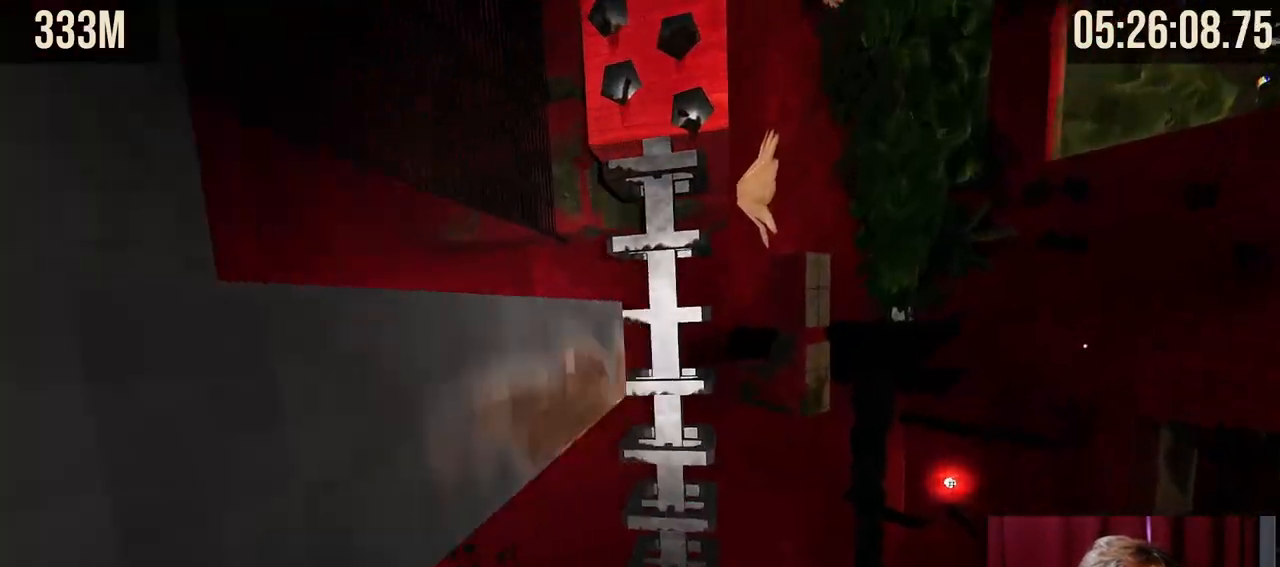
{"keys": ["shift"], "mouse": [], "events": [[217, "a", "down"], [367, "a", "up"], [484, "w", "up"]]}
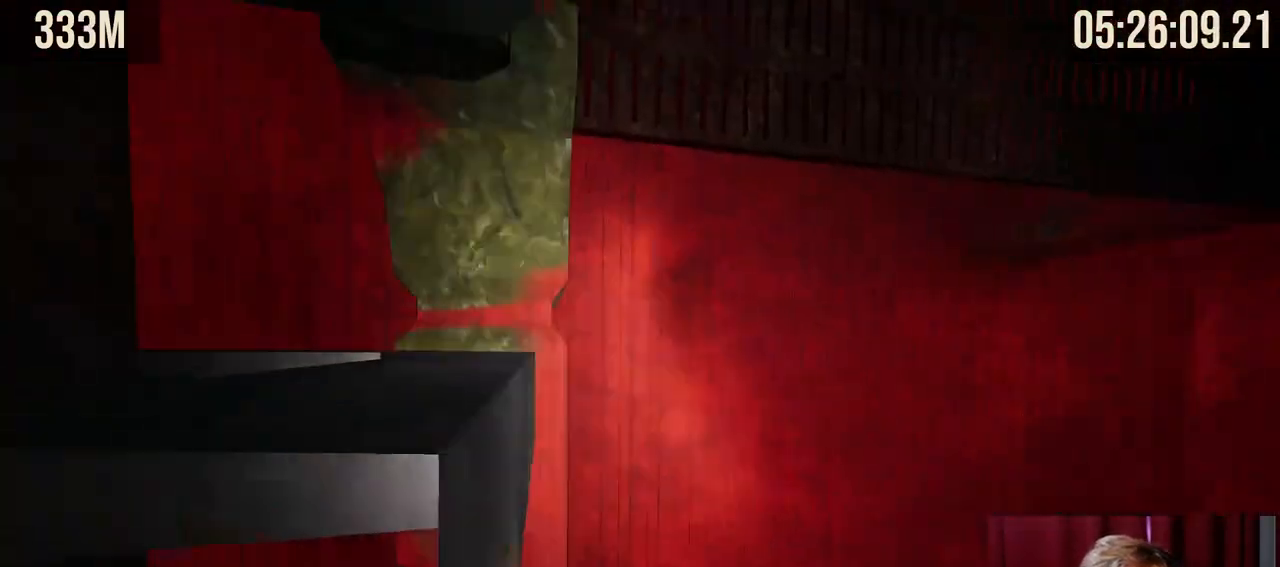
{"keys": ["shift"], "mouse": [], "events": [[100, "a", "down"], [367, "a", "up"]]}
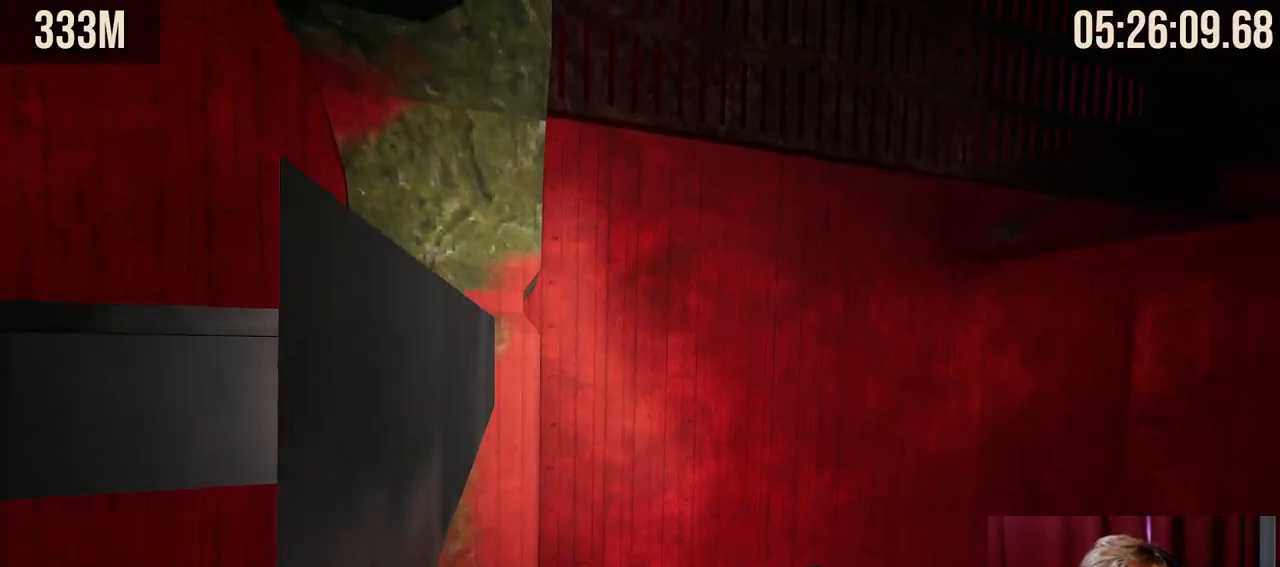
{"keys": ["shift"], "mouse": [], "events": [[134, "w", "down"], [250, "w", "up"], [350, "d", "down"], [467, "d", "up"]]}
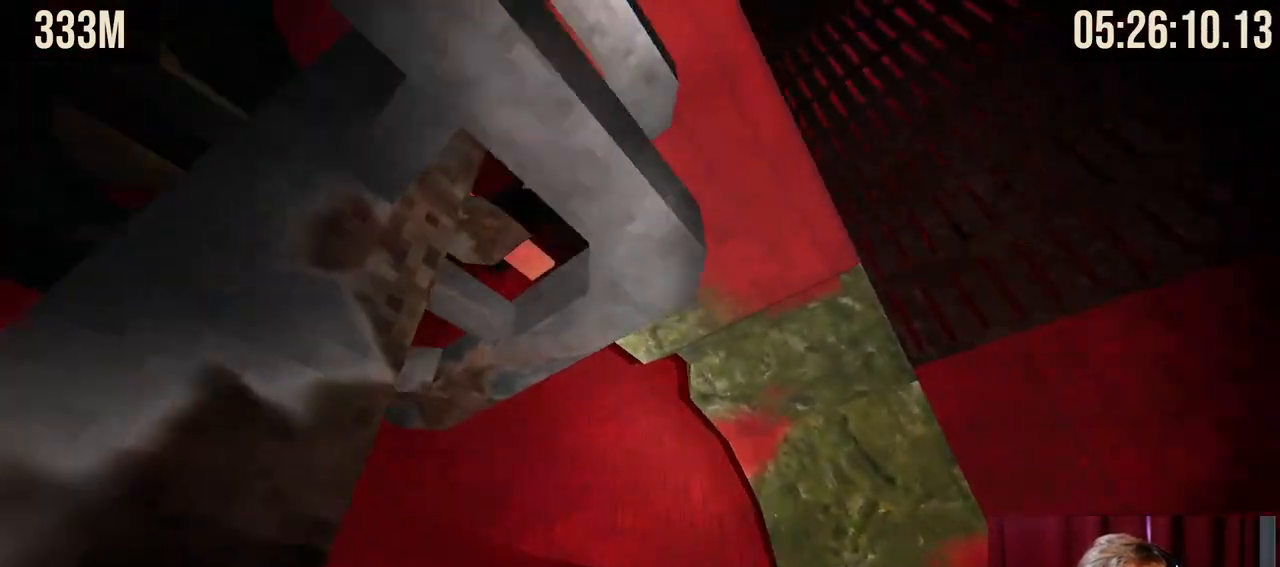
{"keys": ["shift", "w"], "mouse": [], "events": [[334, "w", "down"]]}